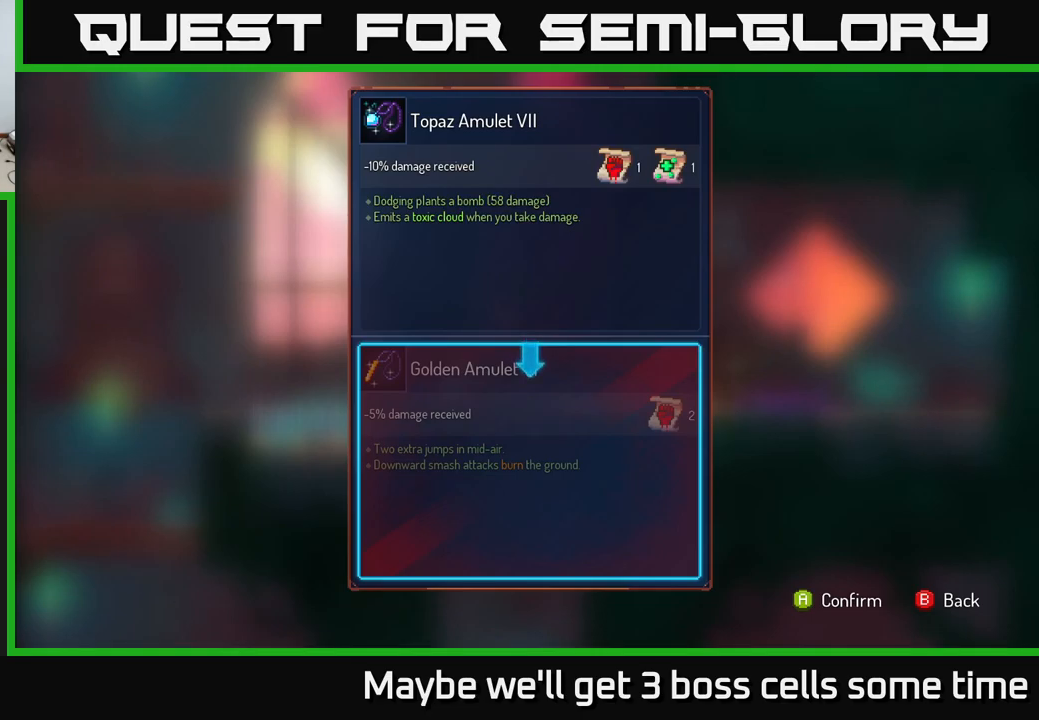
Gameplay with a controller (Xbox layout); each line is a JSON object with the inputs held at the frame after it. "events" lists button and stick changes between this image and that frame as [ms after this image, input, new state], when the widget could be followed in between.
{"buttons": [], "left_stick": "center", "right_stick": "center", "events": [[400, "B", "down"], [416, "B", "up"]]}
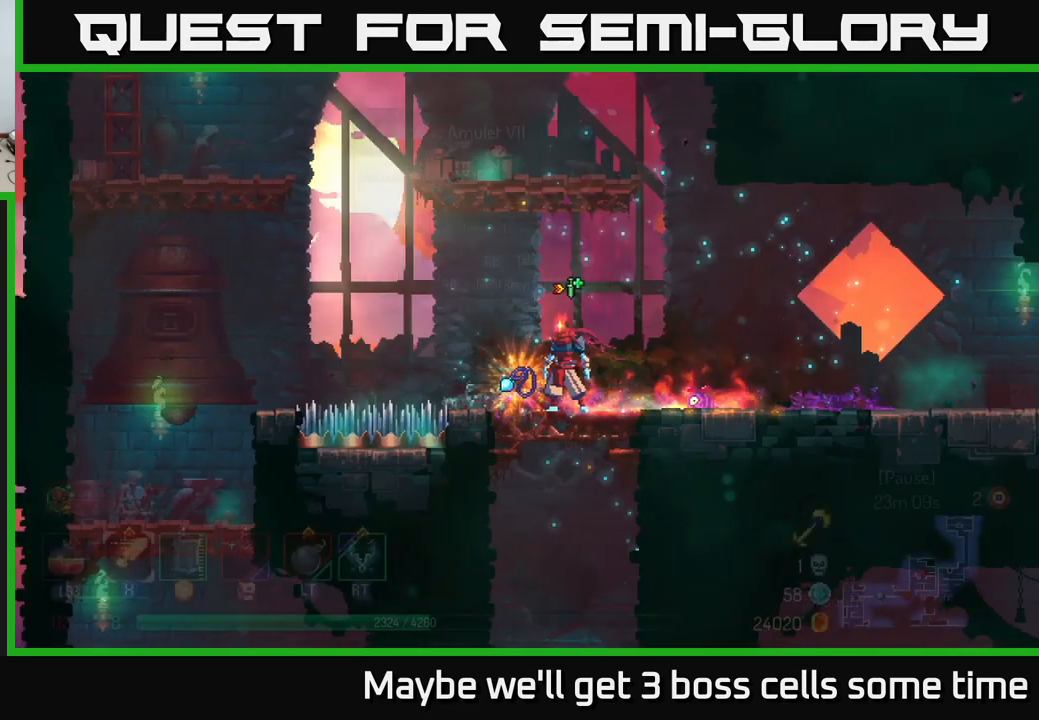
{"buttons": ["R1"], "left_stick": "center", "right_stick": "center", "events": [[116, "R1", "down"]]}
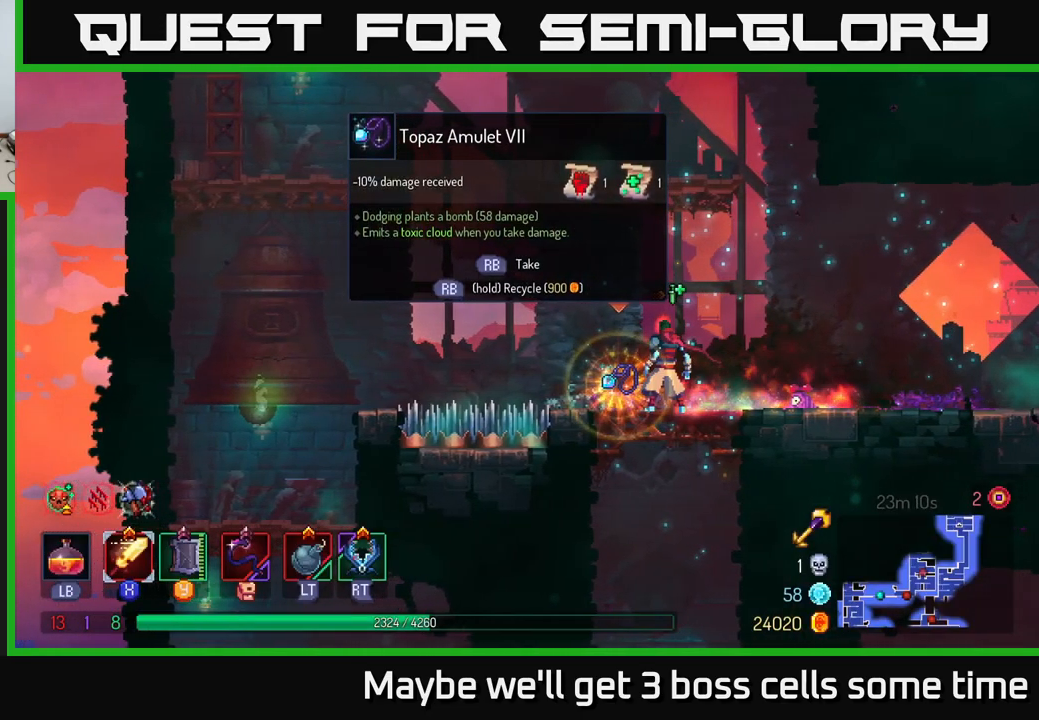
{"buttons": [], "left_stick": "center", "right_stick": "center", "events": [[450, "R1", "up"]]}
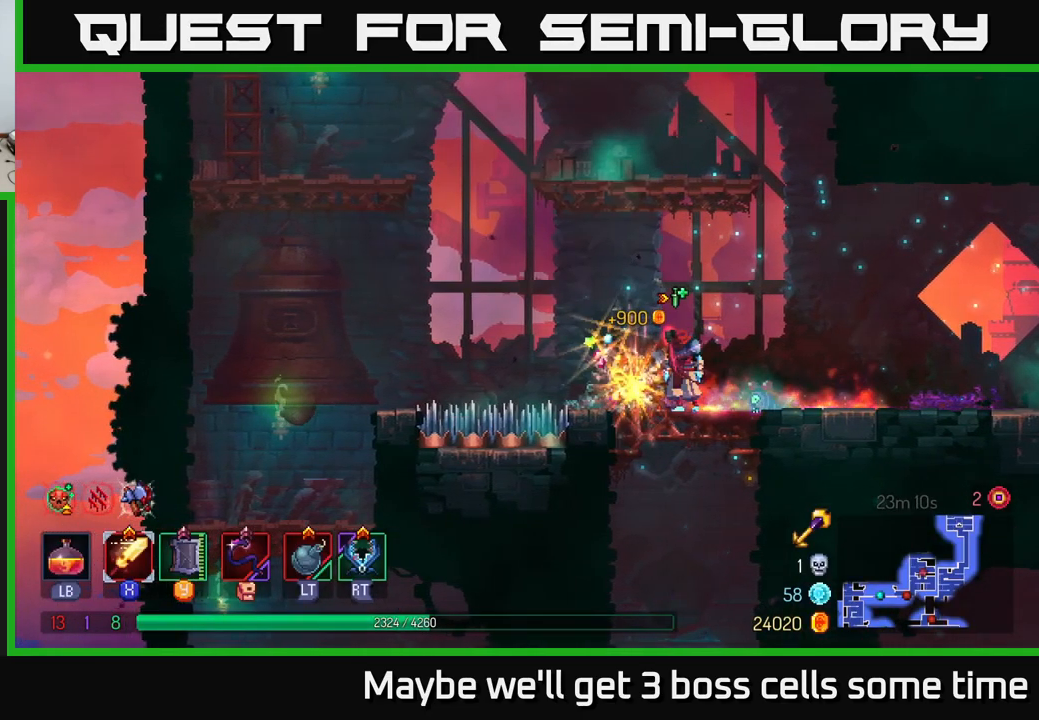
{"buttons": ["A"], "left_stick": "center", "right_stick": "center", "events": [[283, "A", "down"], [366, "A", "up"], [433, "A", "down"]]}
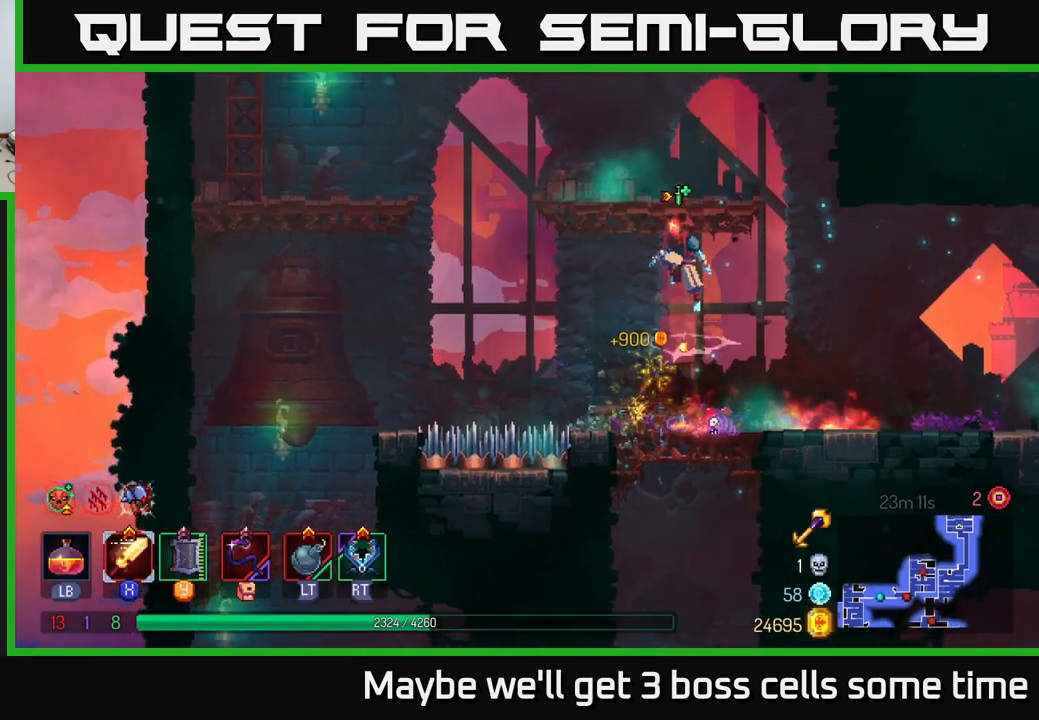
{"buttons": [], "left_stick": "left", "right_stick": "center", "events": [[100, "A", "up"], [316, "left_stick", "left"]]}
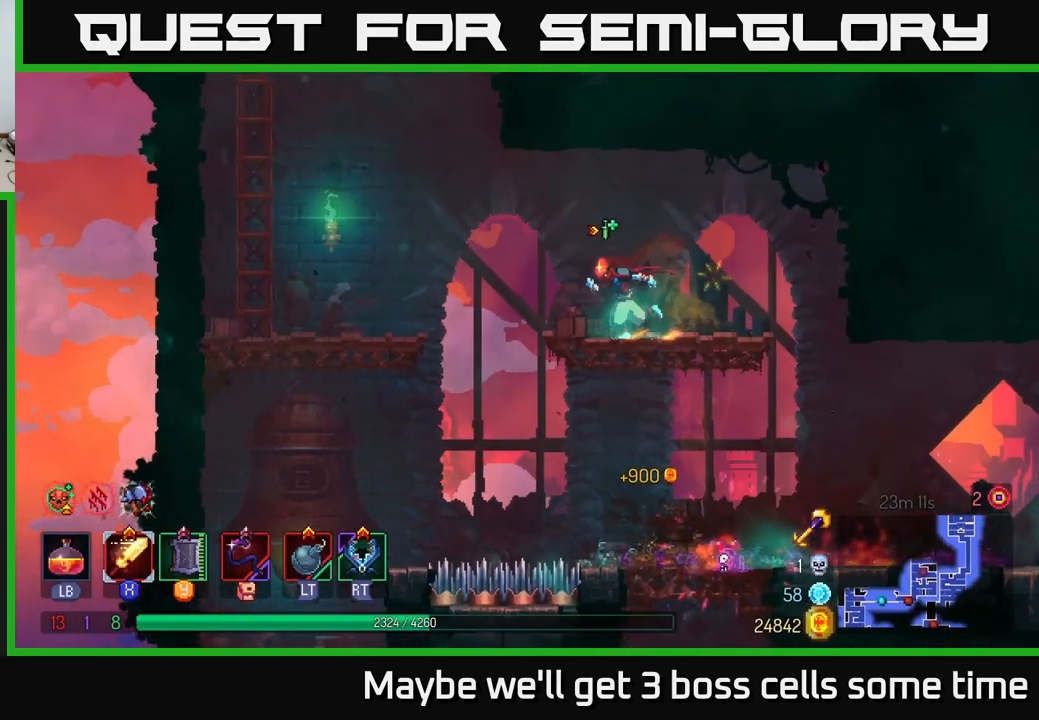
{"buttons": ["A"], "left_stick": "left", "right_stick": "center", "events": [[216, "A", "down"], [333, "A", "up"], [450, "A", "down"]]}
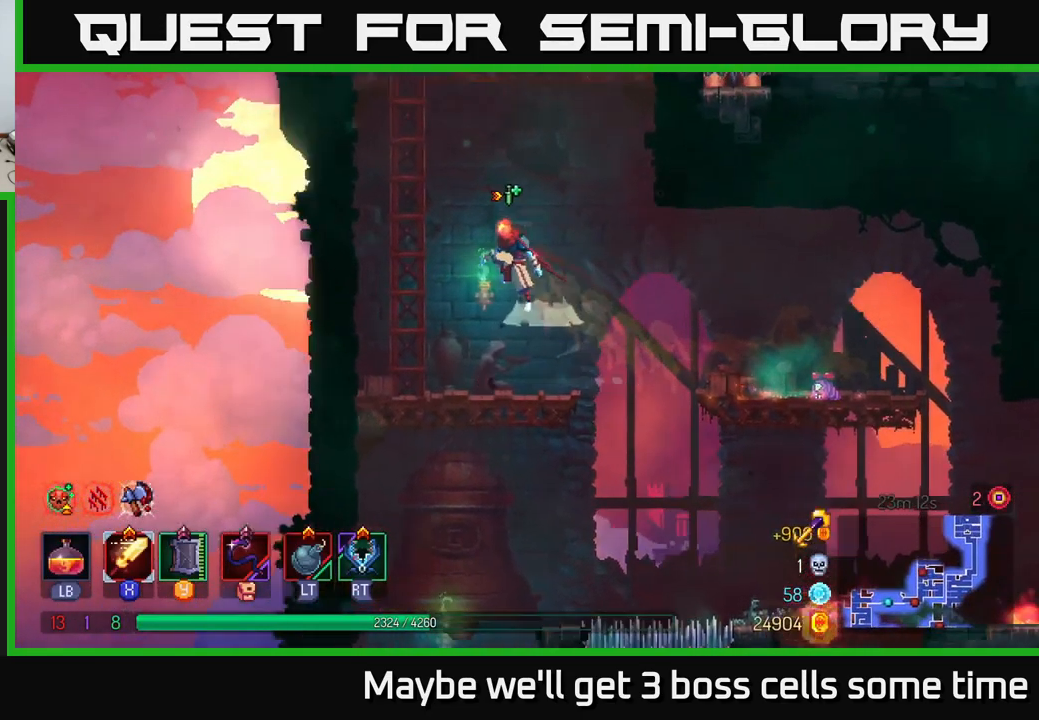
{"buttons": [], "left_stick": "up", "right_stick": "center", "events": [[116, "A", "up"], [116, "left_stick", "up-left"], [233, "left_stick", "up"]]}
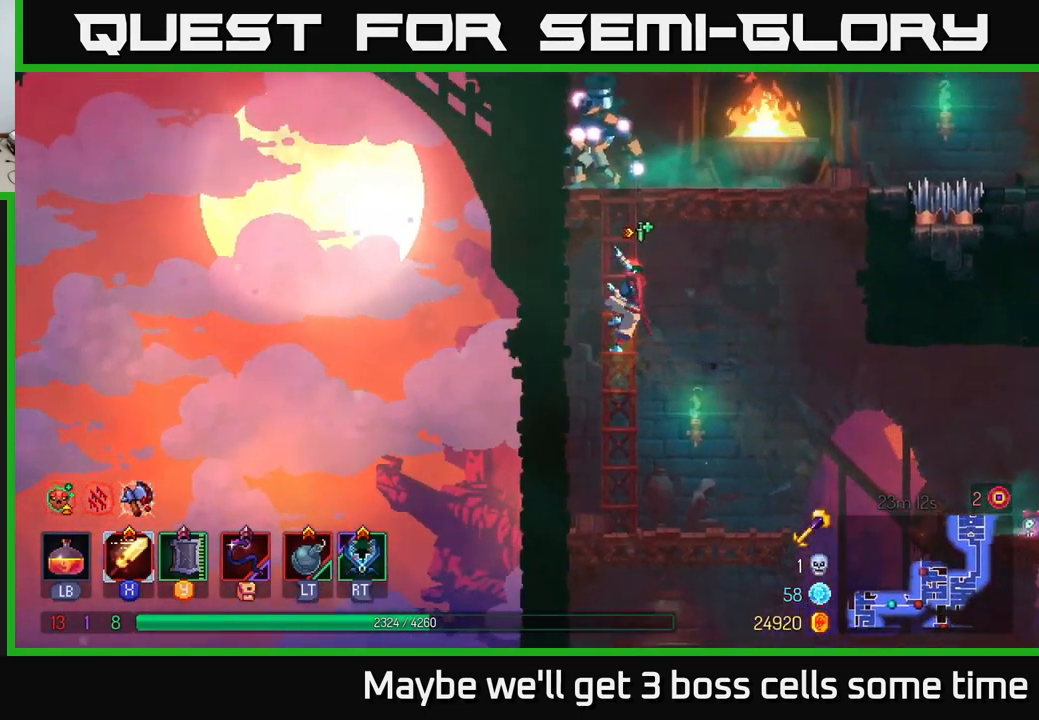
{"buttons": [], "left_stick": "center", "right_stick": "center", "events": [[200, "A", "down"], [300, "A", "up"], [350, "X", "down"], [350, "left_stick", "up-left"], [433, "X", "up"], [483, "left_stick", "center"]]}
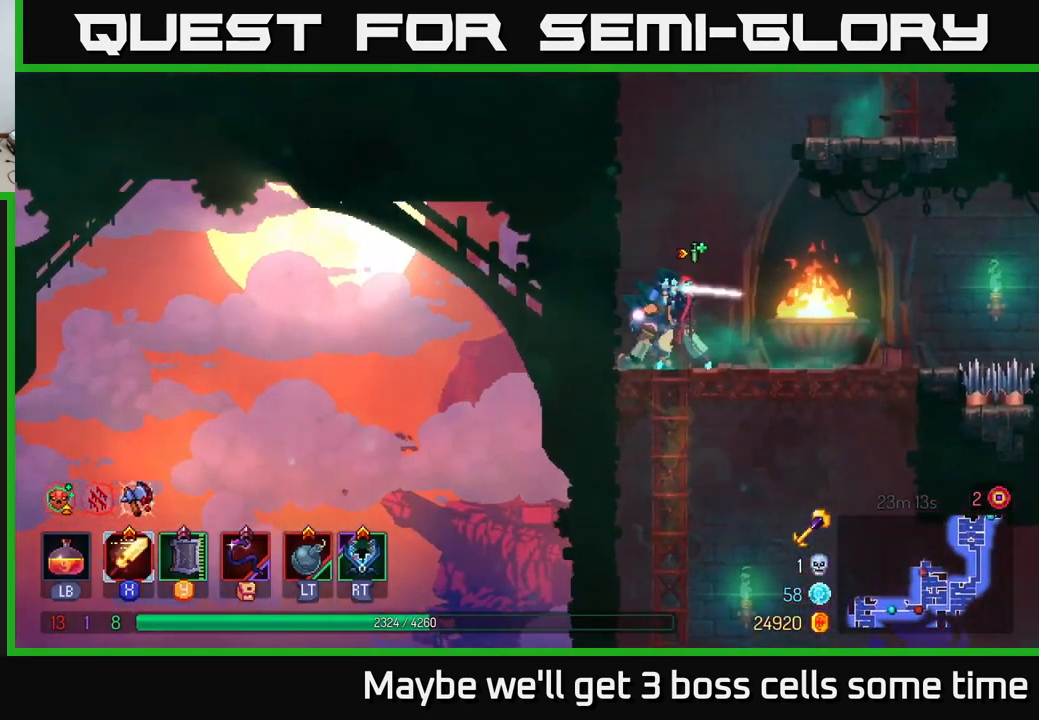
{"buttons": [], "left_stick": "center", "right_stick": "center", "events": [[16, "X", "down"], [116, "X", "up"], [200, "X", "down"], [283, "X", "up"], [366, "X", "down"], [500, "X", "up"]]}
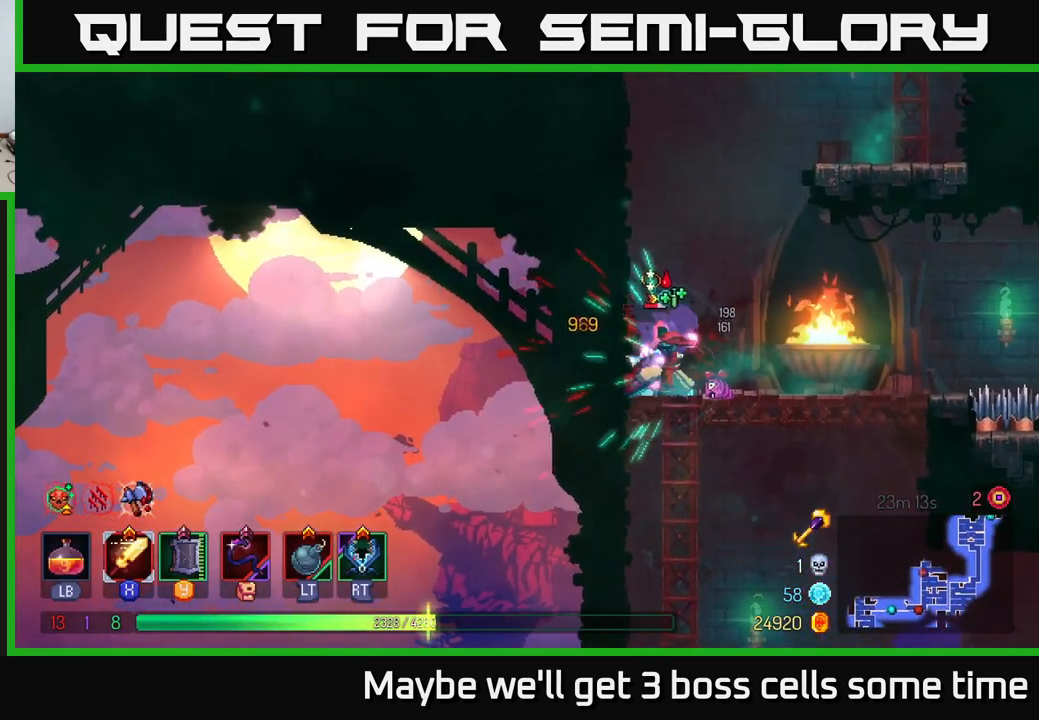
{"buttons": ["X"], "left_stick": "center", "right_stick": "center", "events": [[50, "X", "down"], [166, "X", "up"], [233, "X", "down"], [350, "X", "up"], [450, "X", "down"]]}
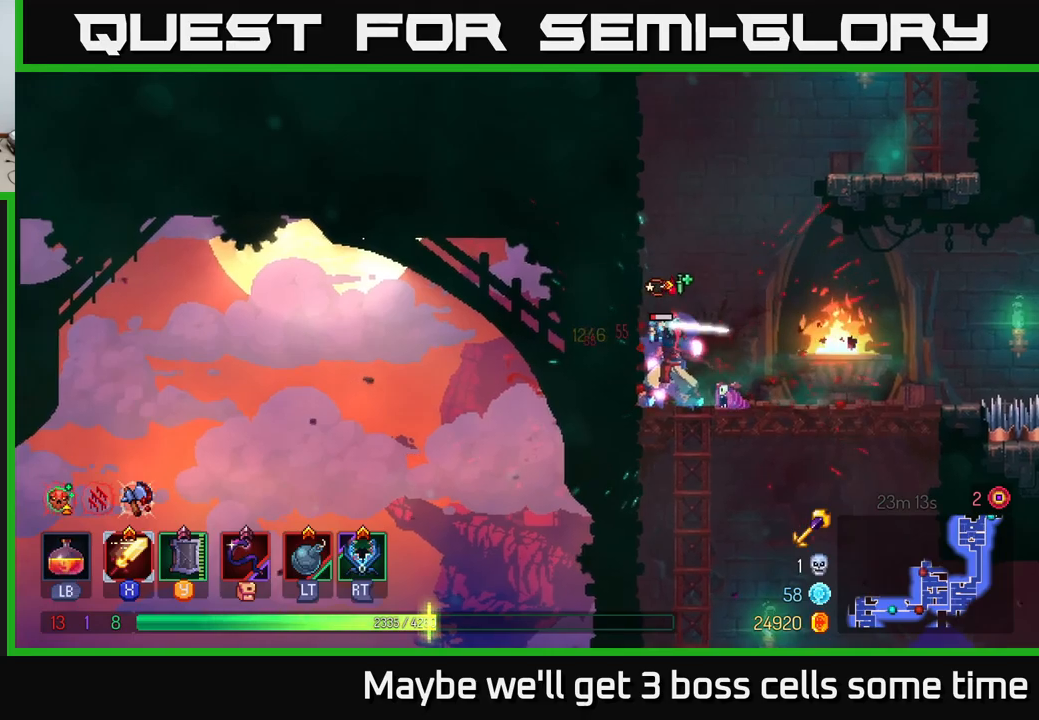
{"buttons": [], "left_stick": "center", "right_stick": "center", "events": [[50, "X", "up"], [117, "X", "down"], [250, "X", "up"], [350, "X", "down"], [450, "X", "up"]]}
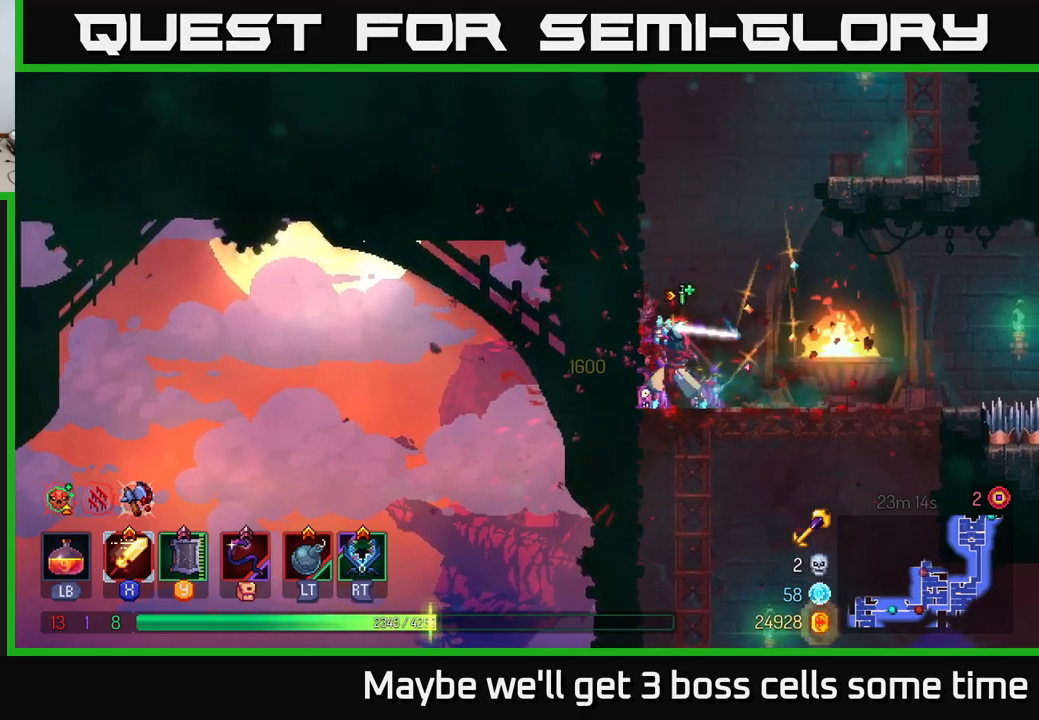
{"buttons": ["B"], "left_stick": "right", "right_stick": "center", "events": [[83, "left_stick", "right"], [400, "B", "down"]]}
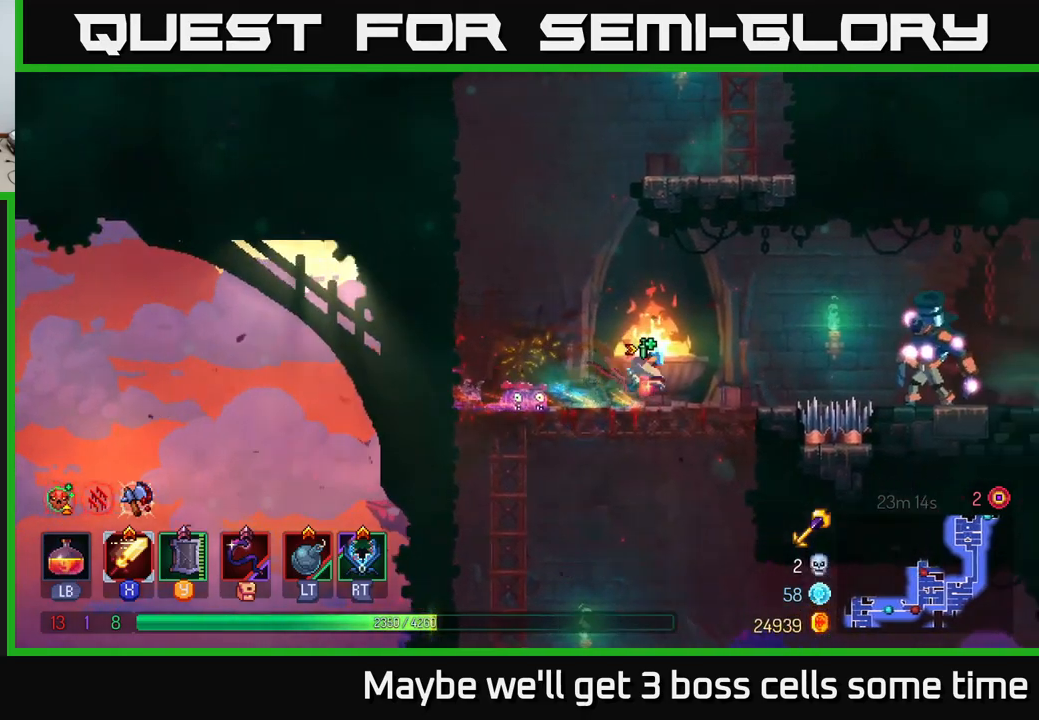
{"buttons": ["X"], "left_stick": "right", "right_stick": "center", "events": [[17, "B", "up"], [200, "A", "down"], [317, "A", "up"], [433, "X", "down"]]}
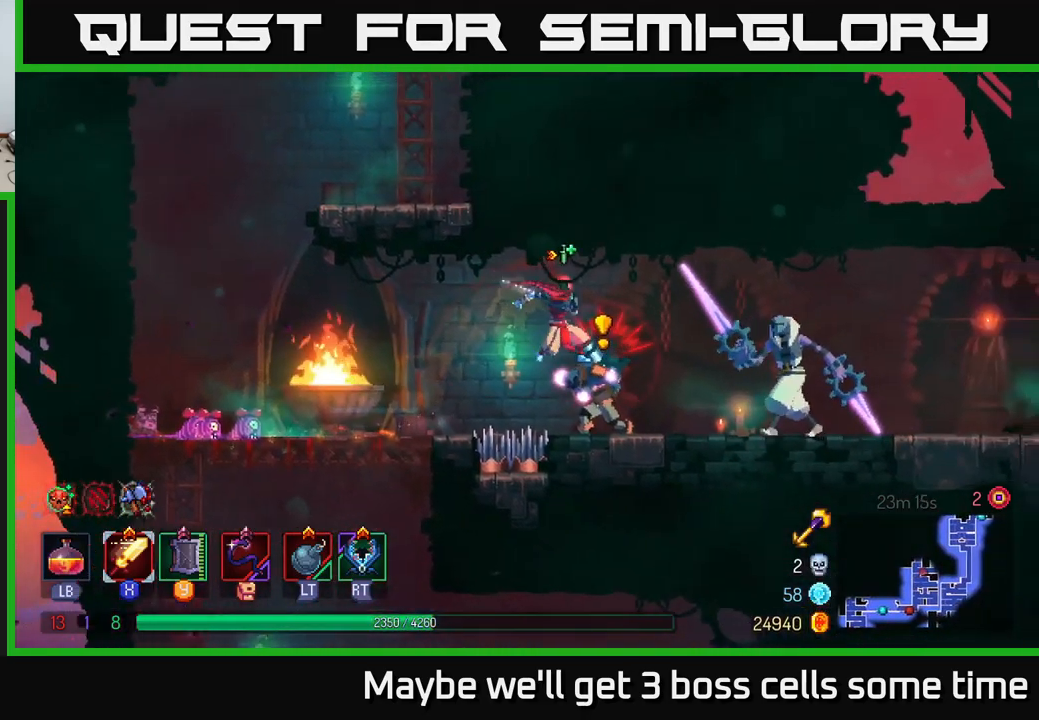
{"buttons": [], "left_stick": "right", "right_stick": "center", "events": [[50, "X", "up"], [183, "X", "down"], [250, "X", "up"]]}
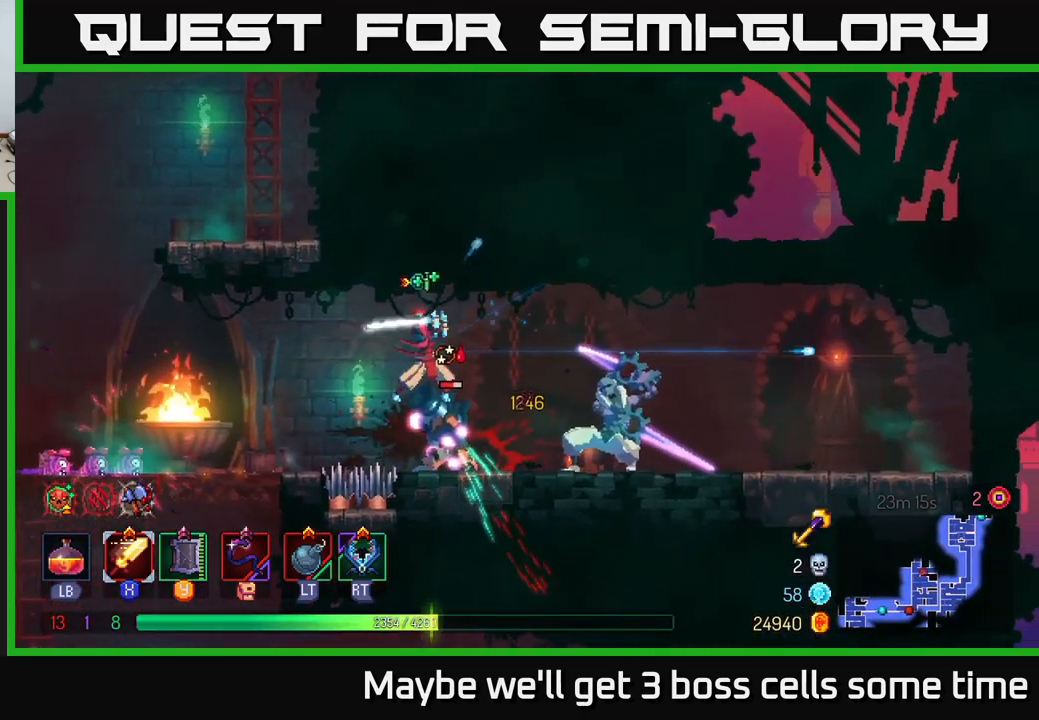
{"buttons": ["R2"], "left_stick": "right", "right_stick": "center", "events": [[133, "B", "down"], [250, "B", "up"], [433, "R2", "down"]]}
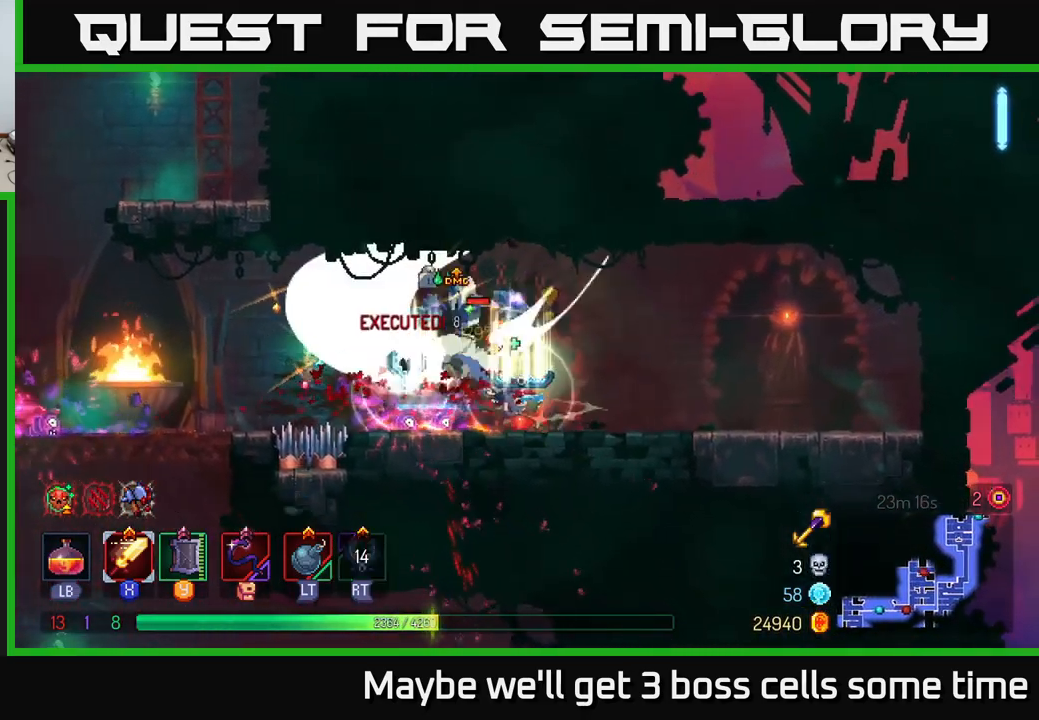
{"buttons": [], "left_stick": "left", "right_stick": "center", "events": [[33, "R2", "up"], [67, "B", "down"], [233, "B", "up"], [283, "B", "down"], [367, "B", "up"], [417, "left_stick", "left"]]}
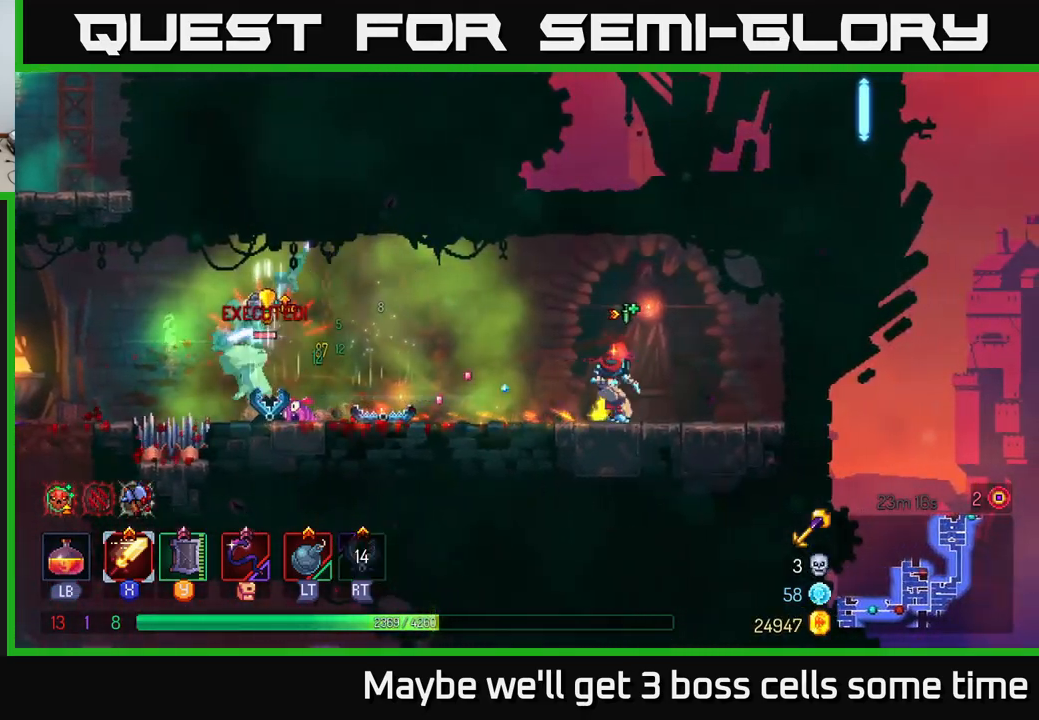
{"buttons": [], "left_stick": "left", "right_stick": "center", "events": [[233, "A", "down"], [317, "A", "up"], [350, "L2", "down"], [433, "L2", "up"]]}
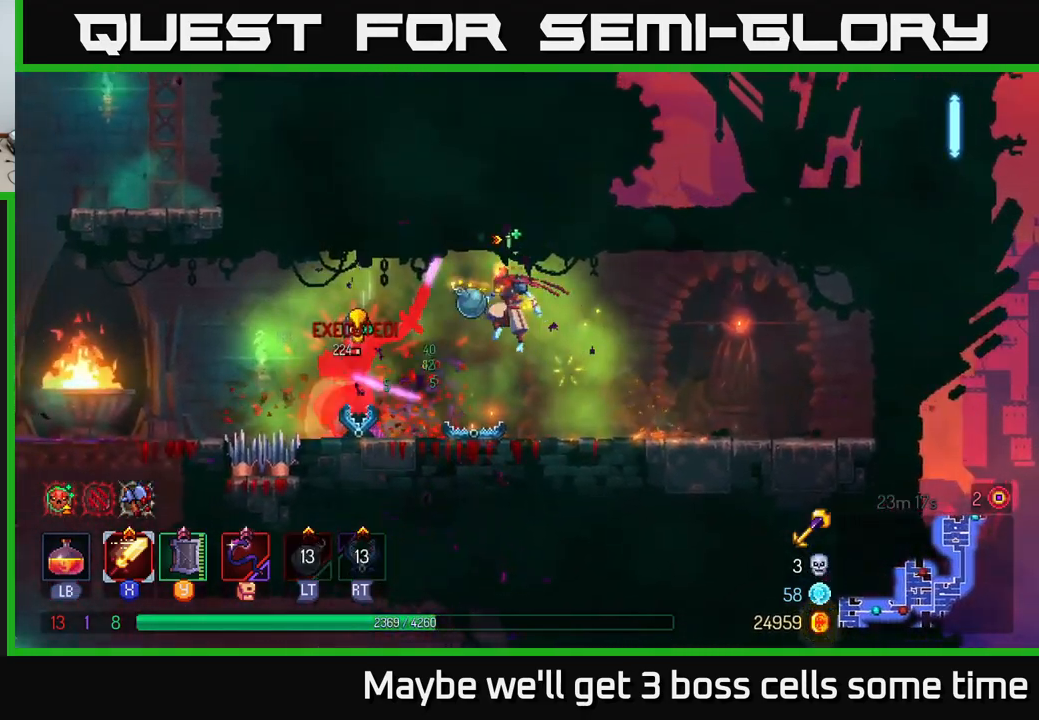
{"buttons": ["X"], "left_stick": "center", "right_stick": "center", "events": [[117, "X", "down"], [183, "X", "up"], [250, "X", "down"], [333, "X", "up"], [417, "X", "down"], [417, "left_stick", "center"]]}
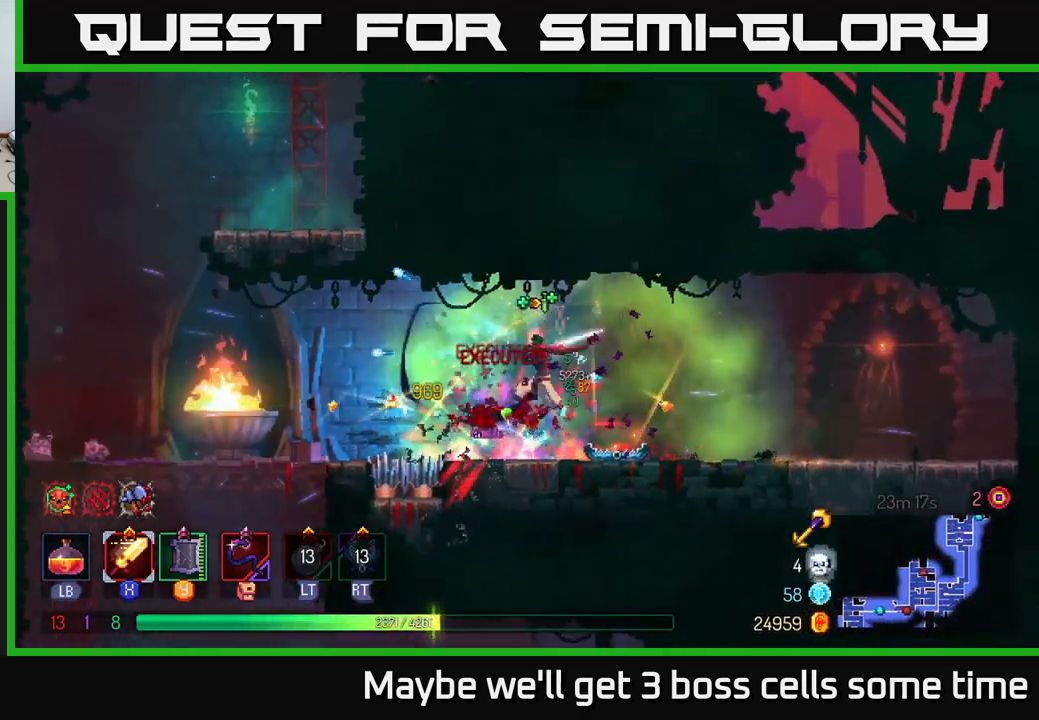
{"buttons": [], "left_stick": "left", "right_stick": "center", "events": [[17, "X", "up"], [67, "X", "down"], [150, "X", "up"], [400, "left_stick", "left"]]}
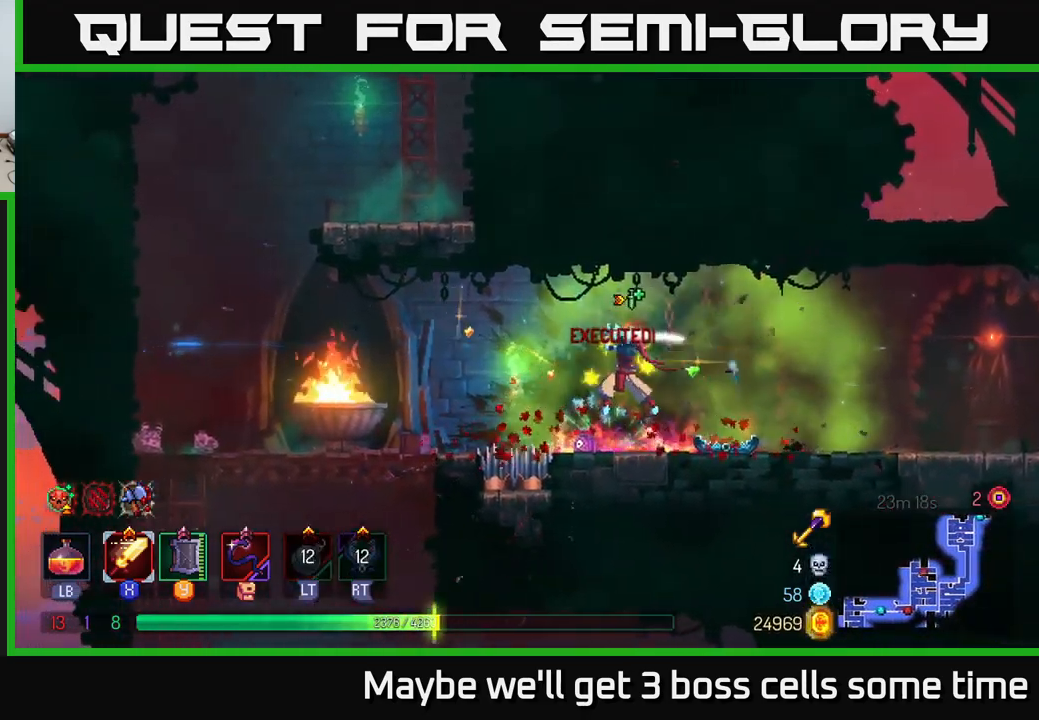
{"buttons": [], "left_stick": "left", "right_stick": "center", "events": [[83, "A", "down"], [217, "A", "up"], [283, "A", "down"], [383, "A", "up"]]}
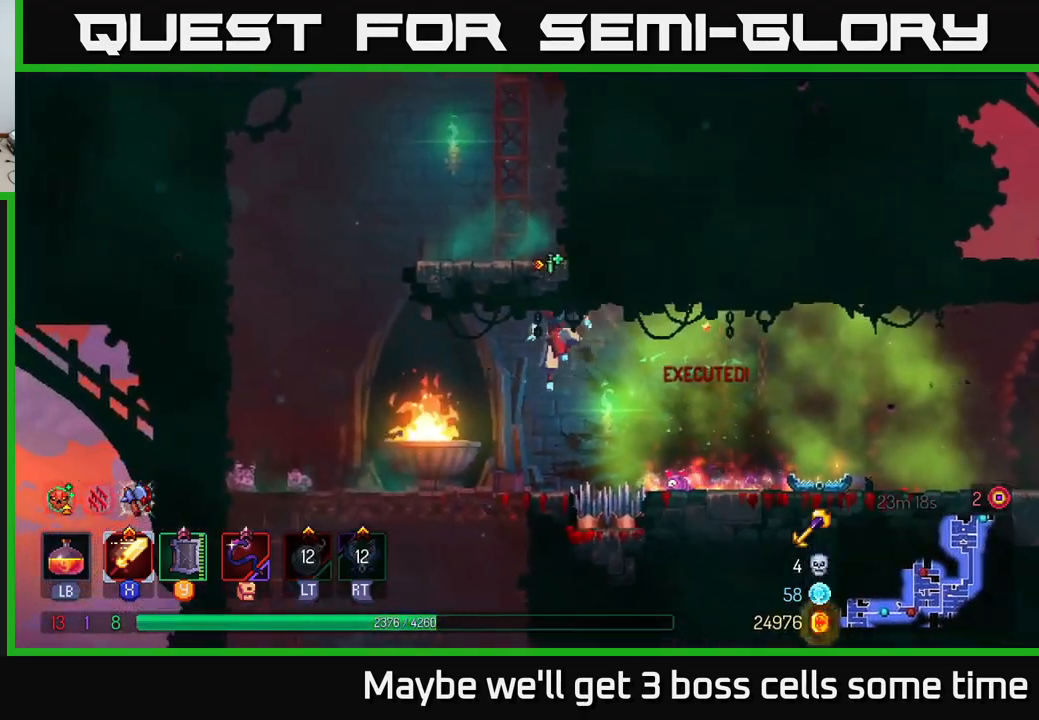
{"buttons": [], "left_stick": "left", "right_stick": "center", "events": [[266, "left_stick", "center"], [366, "A", "down"], [416, "left_stick", "left"], [499, "A", "up"]]}
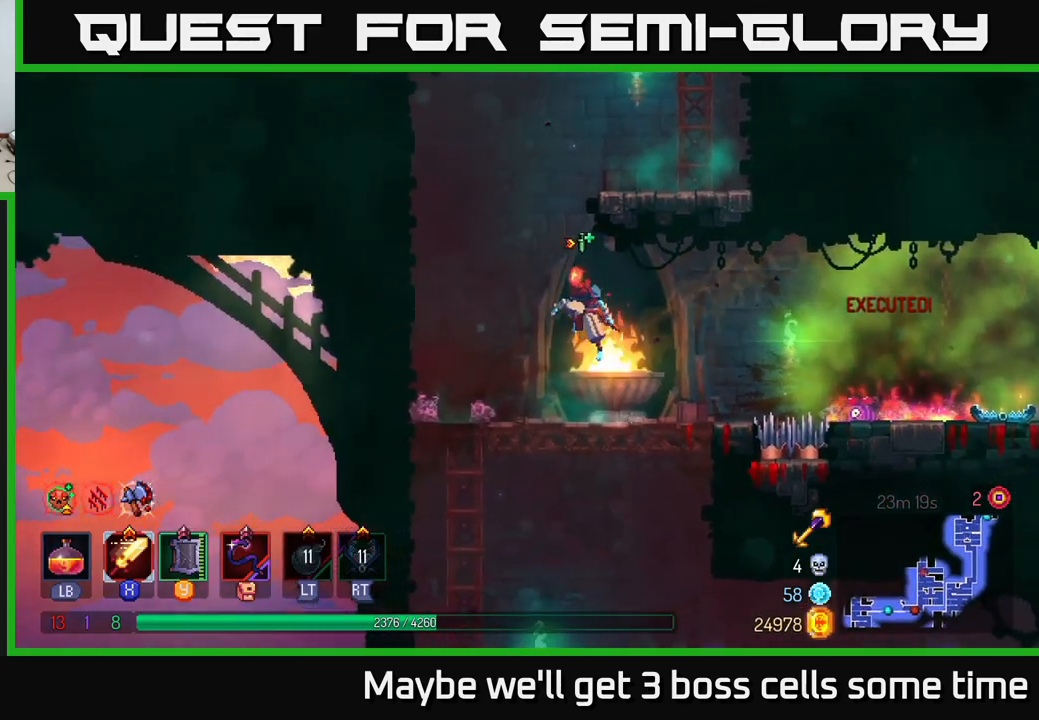
{"buttons": [], "left_stick": "right", "right_stick": "center", "events": [[84, "A", "down"], [100, "left_stick", "right"], [250, "A", "up"]]}
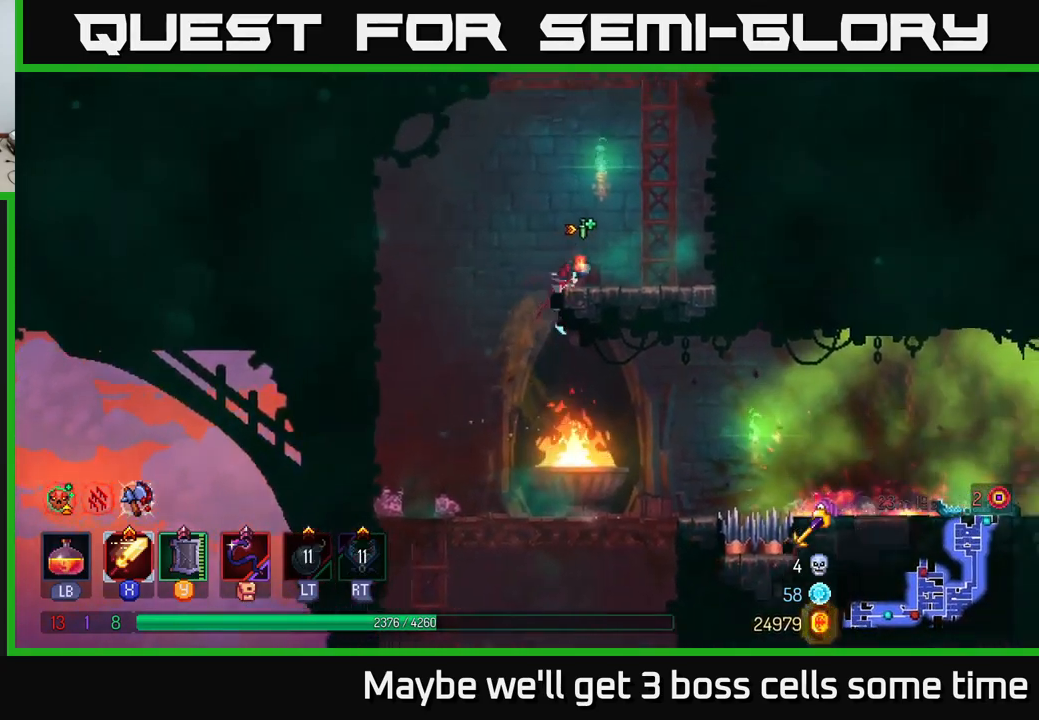
{"buttons": [], "left_stick": "up-right", "right_stick": "center", "events": [[117, "A", "down"], [117, "left_stick", "up-right"], [217, "A", "up"], [317, "A", "down"], [450, "A", "up"]]}
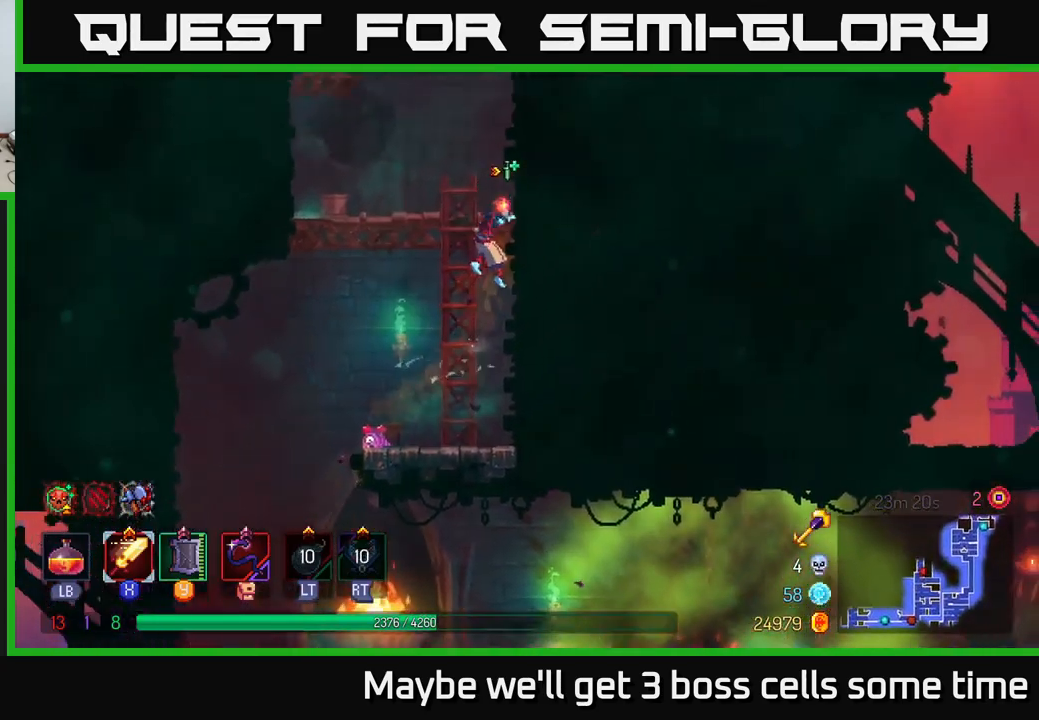
{"buttons": [], "left_stick": "up-right", "right_stick": "center", "events": [[284, "A", "down"], [417, "A", "up"]]}
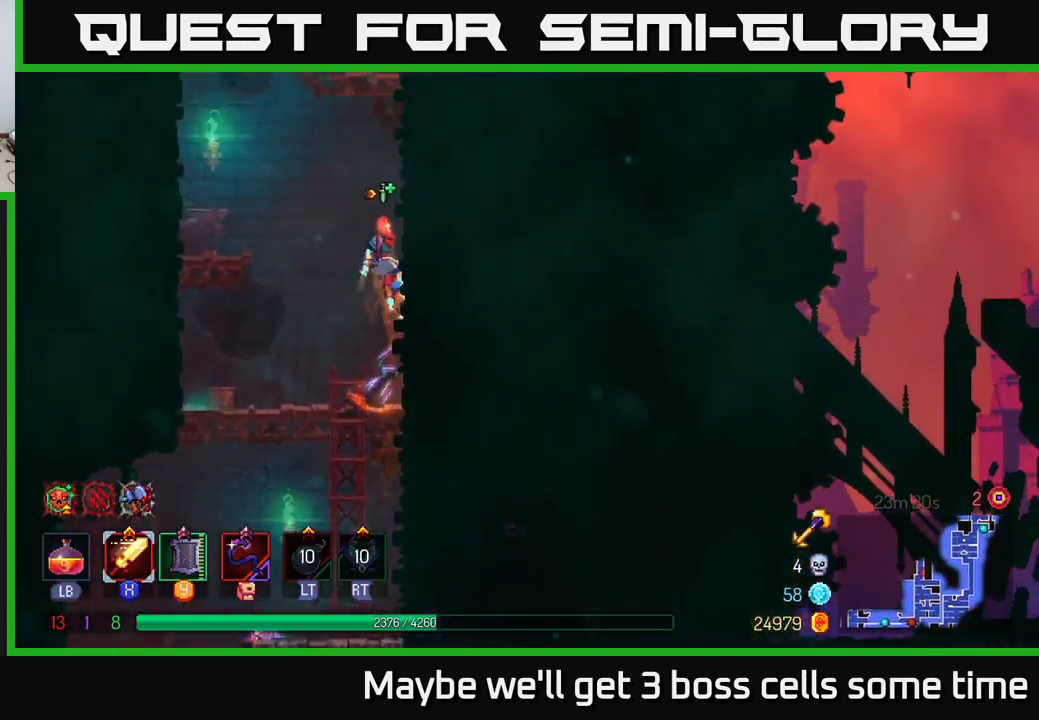
{"buttons": ["A"], "left_stick": "up-right", "right_stick": "center", "events": [[400, "A", "down"]]}
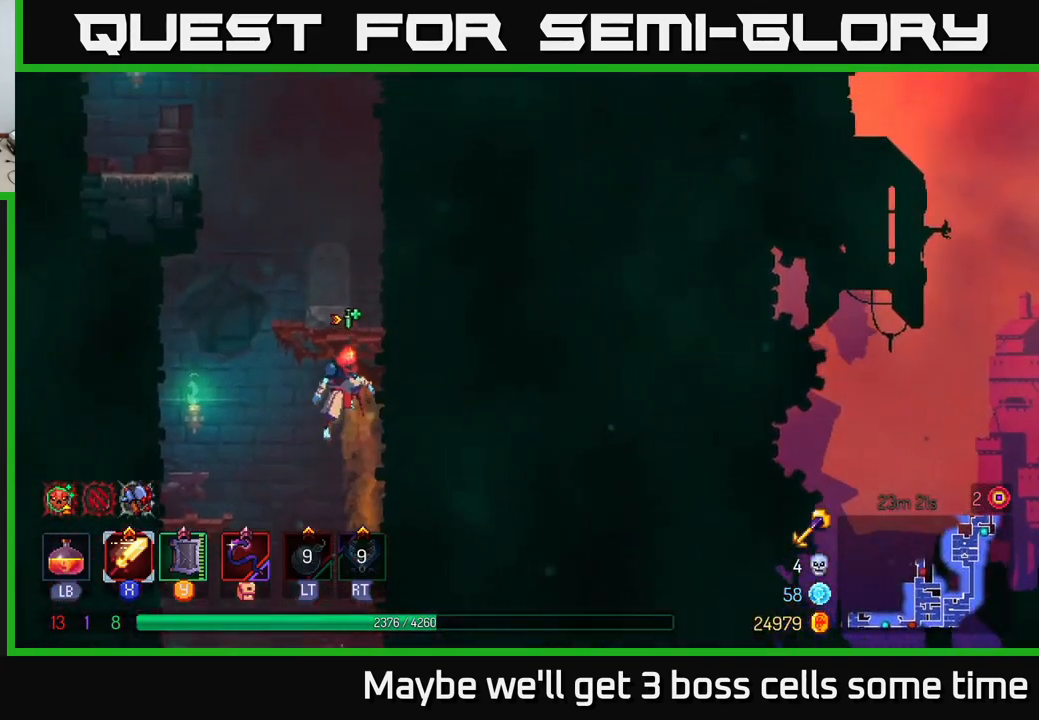
{"buttons": ["A"], "left_stick": "up-right", "right_stick": "center", "events": [[17, "A", "up"], [400, "A", "down"]]}
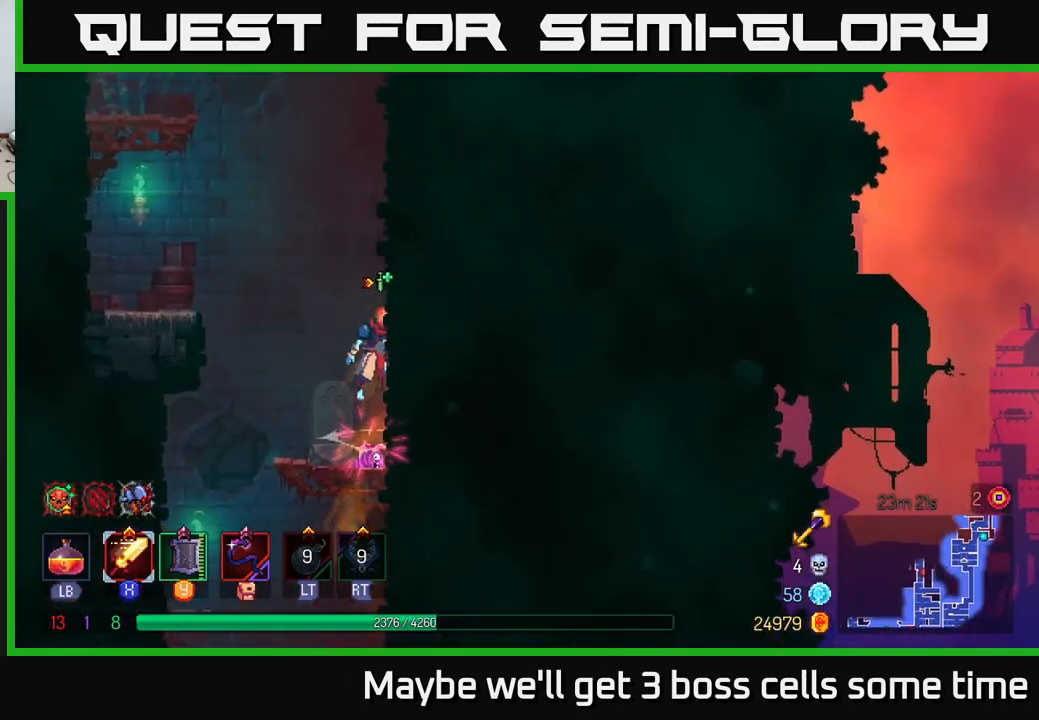
{"buttons": [], "left_stick": "up-left", "right_stick": "center", "events": [[34, "A", "up"], [484, "left_stick", "up-left"]]}
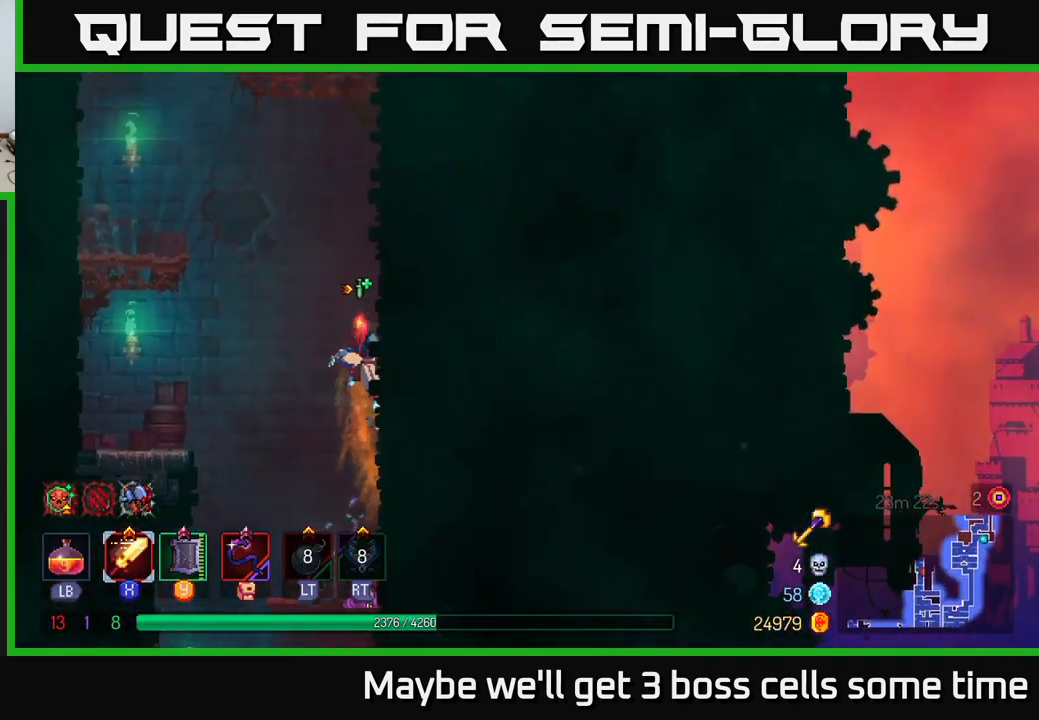
{"buttons": [], "left_stick": "left", "right_stick": "center", "events": [[17, "A", "down"], [34, "left_stick", "left"], [117, "A", "up"], [217, "A", "down"], [300, "A", "up"]]}
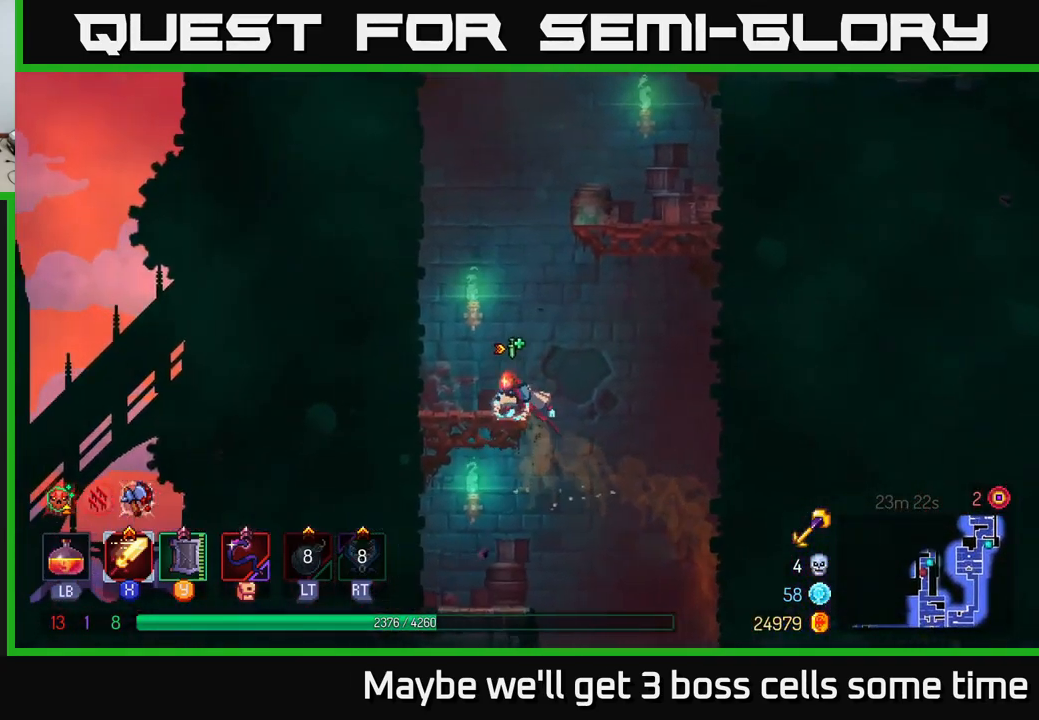
{"buttons": [], "left_stick": "left", "right_stick": "center", "events": [[117, "A", "down"], [234, "A", "up"]]}
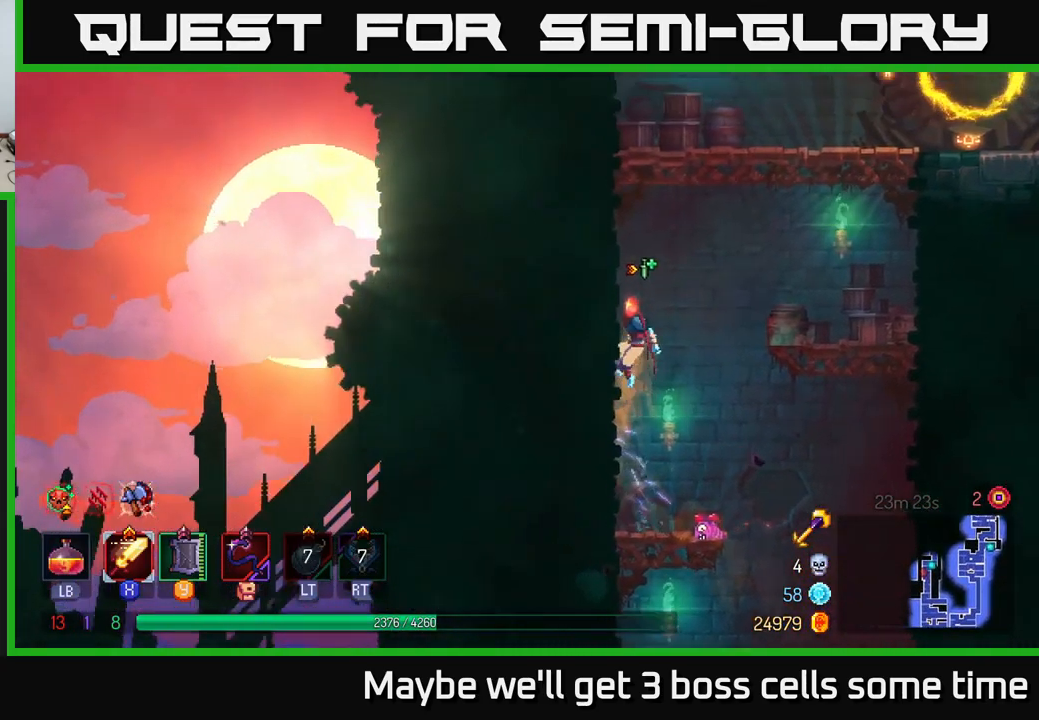
{"buttons": [], "left_stick": "up-right", "right_stick": "center", "events": [[134, "A", "down"], [167, "left_stick", "up-right"], [250, "A", "up"], [300, "A", "down"], [484, "A", "up"]]}